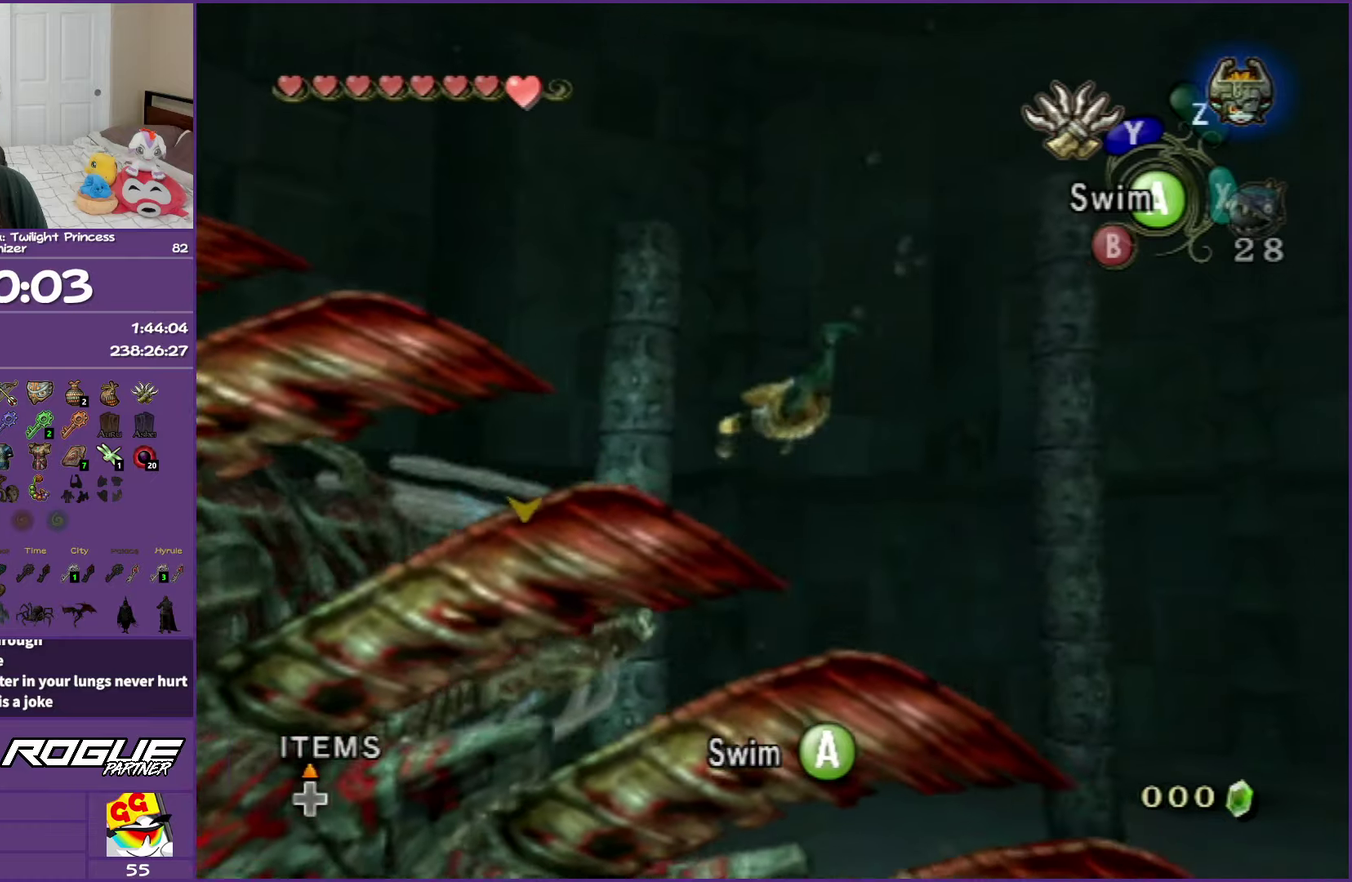
Gameplay with a controller (Nintendo layout); each line is a JSON object with the inputs held at the frame after it. "events" lists button and stick changes between this image and that frame as [ms after this image, input, new state], when the widget could be followed in between. Not read: L3 R3.
{"buttons": [], "left_stick": "right", "right_stick": "center", "events": [[33, "A", "up"], [117, "A", "down"], [200, "left_stick", "down-right"], [250, "A", "up"], [333, "A", "down"], [350, "left_stick", "right"], [467, "A", "up"]]}
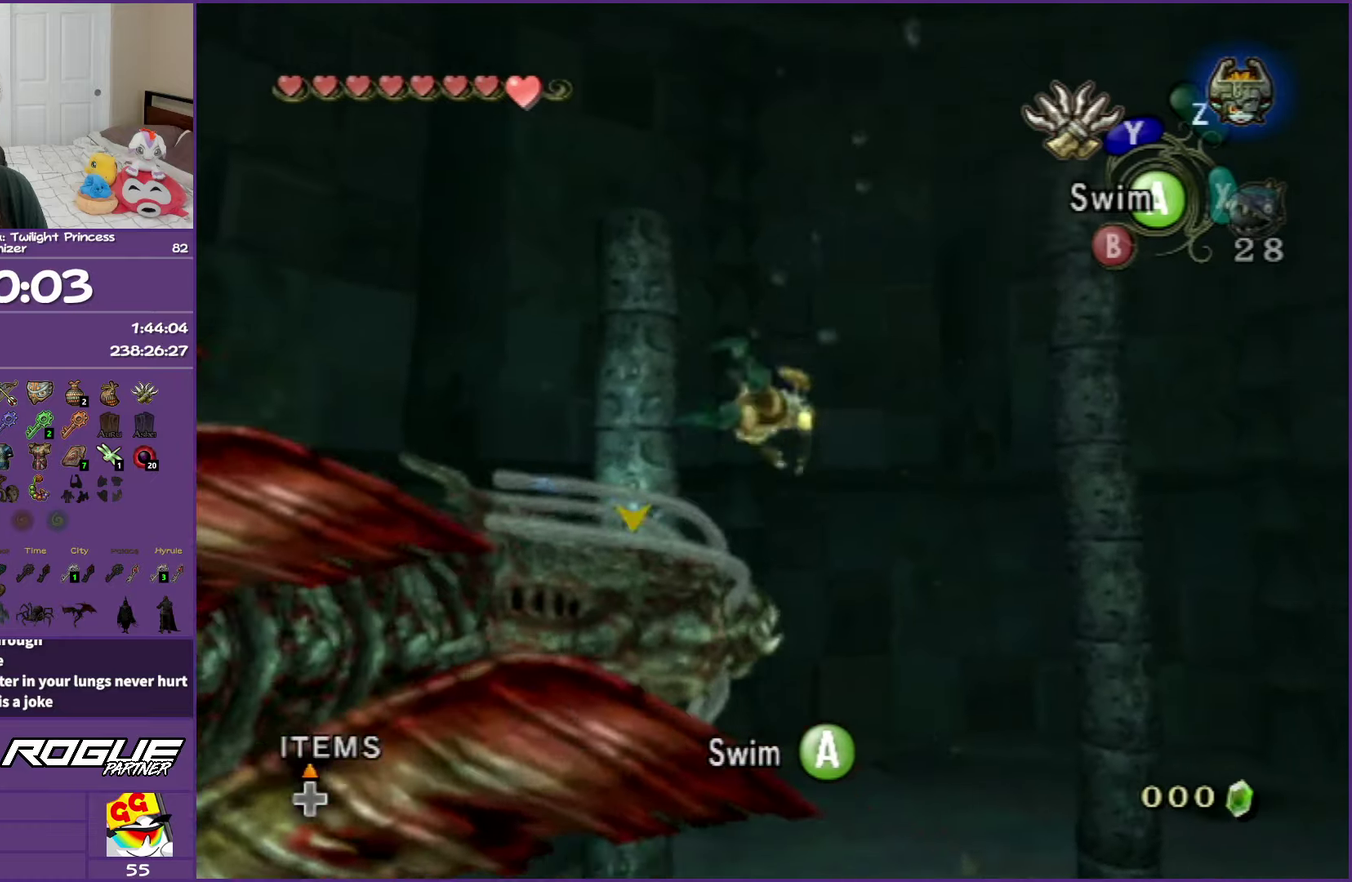
{"buttons": ["A"], "left_stick": "center", "right_stick": "center", "events": [[33, "A", "down"], [33, "left_stick", "center"], [167, "A", "up"], [267, "A", "down"], [383, "A", "up"], [467, "A", "down"]]}
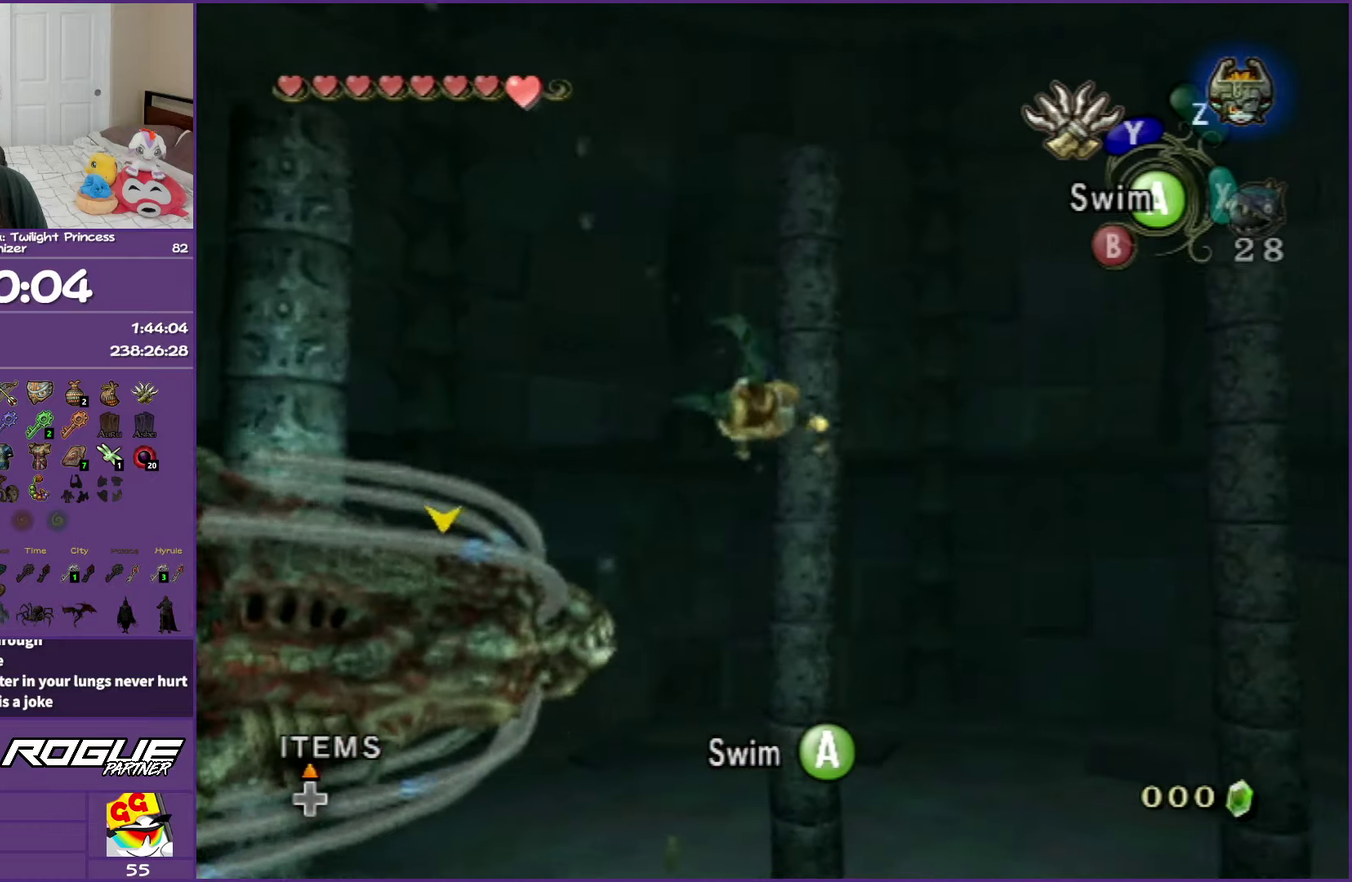
{"buttons": [], "left_stick": "center", "right_stick": "center", "events": [[83, "A", "up"], [167, "A", "down"], [300, "A", "up"], [367, "A", "down"], [500, "A", "up"]]}
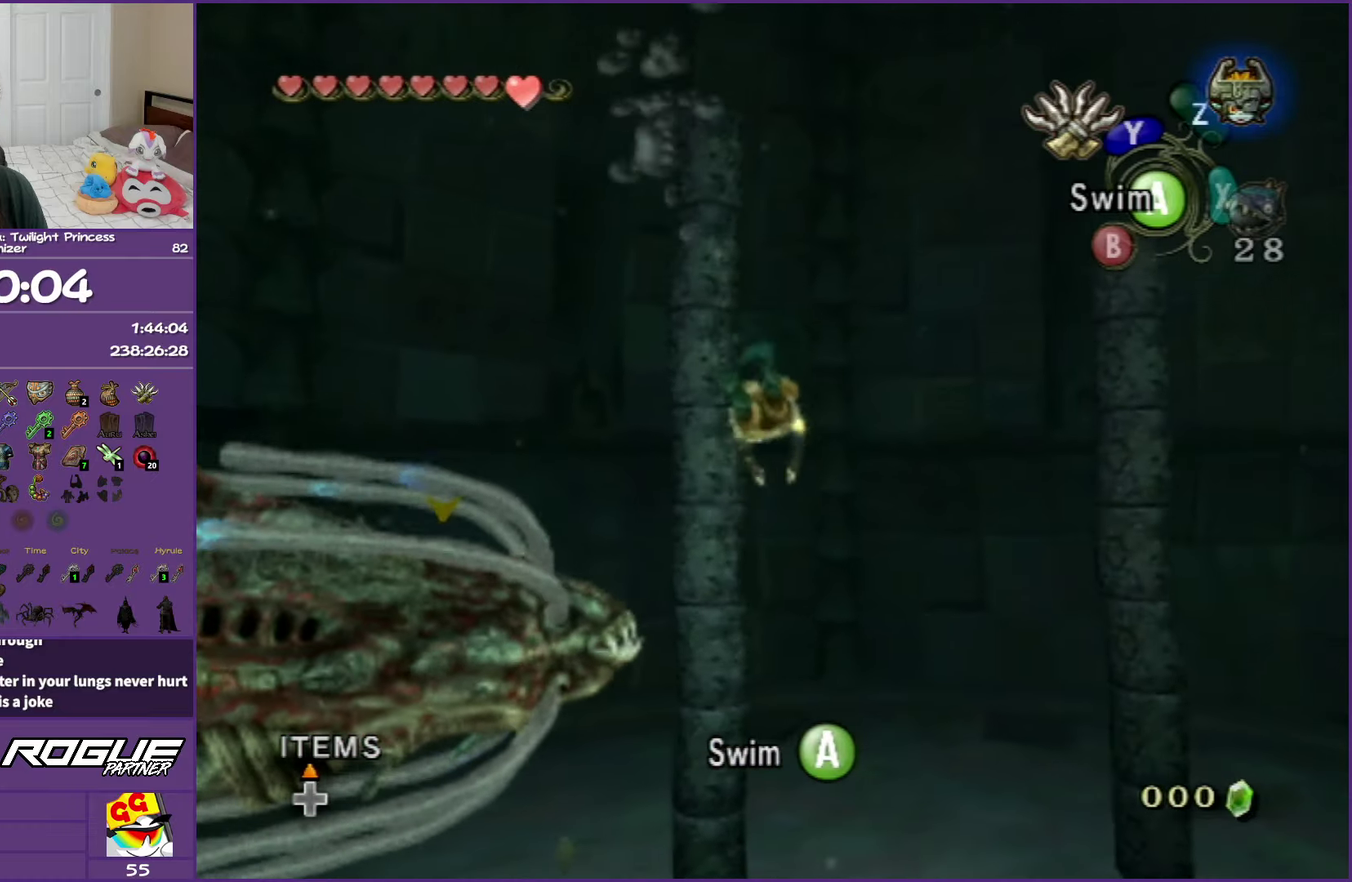
{"buttons": ["A"], "left_stick": "down", "right_stick": "center", "events": [[83, "A", "down"], [217, "A", "up"], [267, "A", "down"], [400, "A", "up"], [400, "left_stick", "down"], [483, "A", "down"]]}
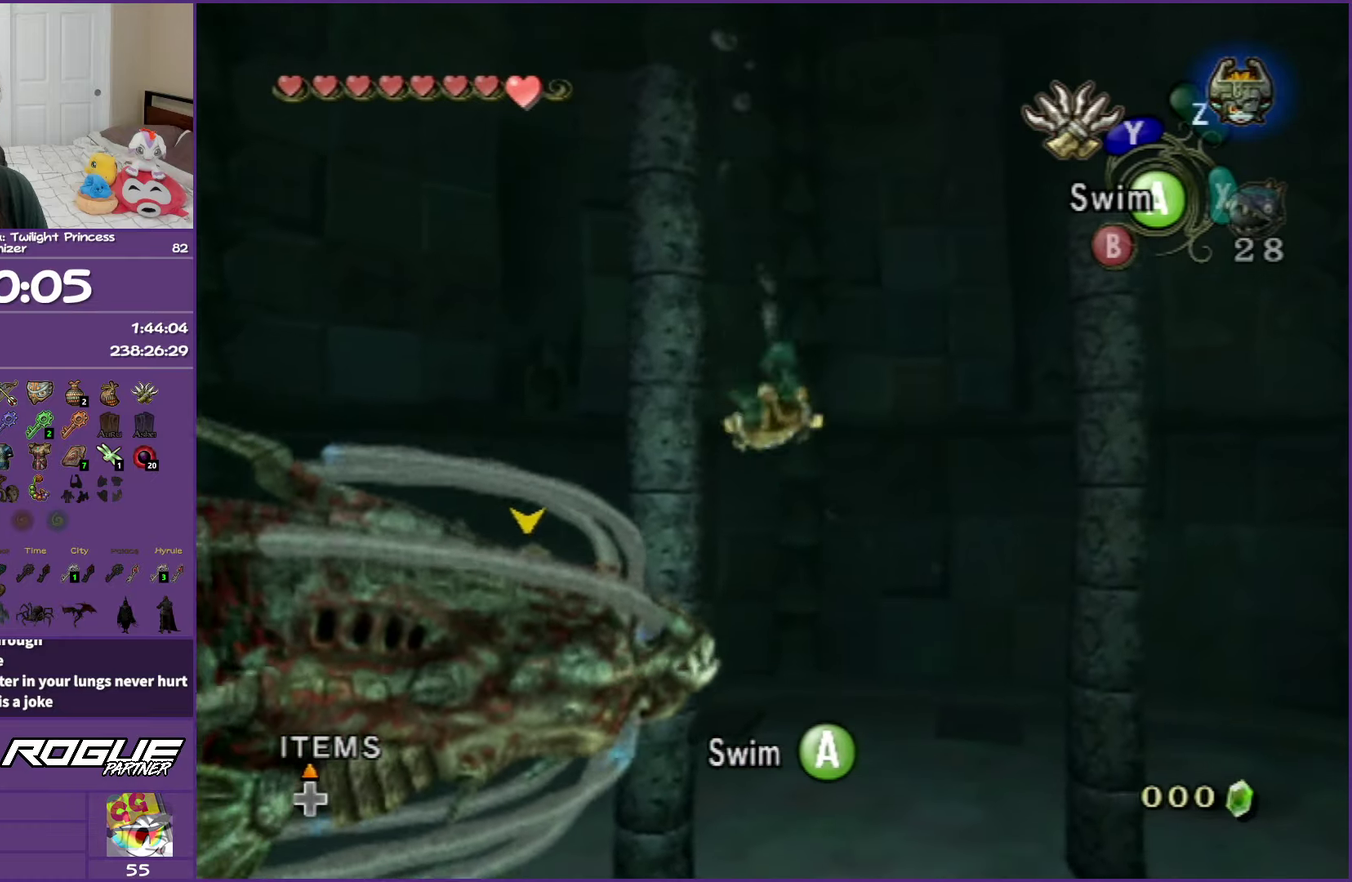
{"buttons": ["A"], "left_stick": "center", "right_stick": "center", "events": [[17, "left_stick", "down-right"], [67, "left_stick", "center"], [117, "A", "up"], [200, "A", "down"], [317, "A", "up"], [400, "A", "down"]]}
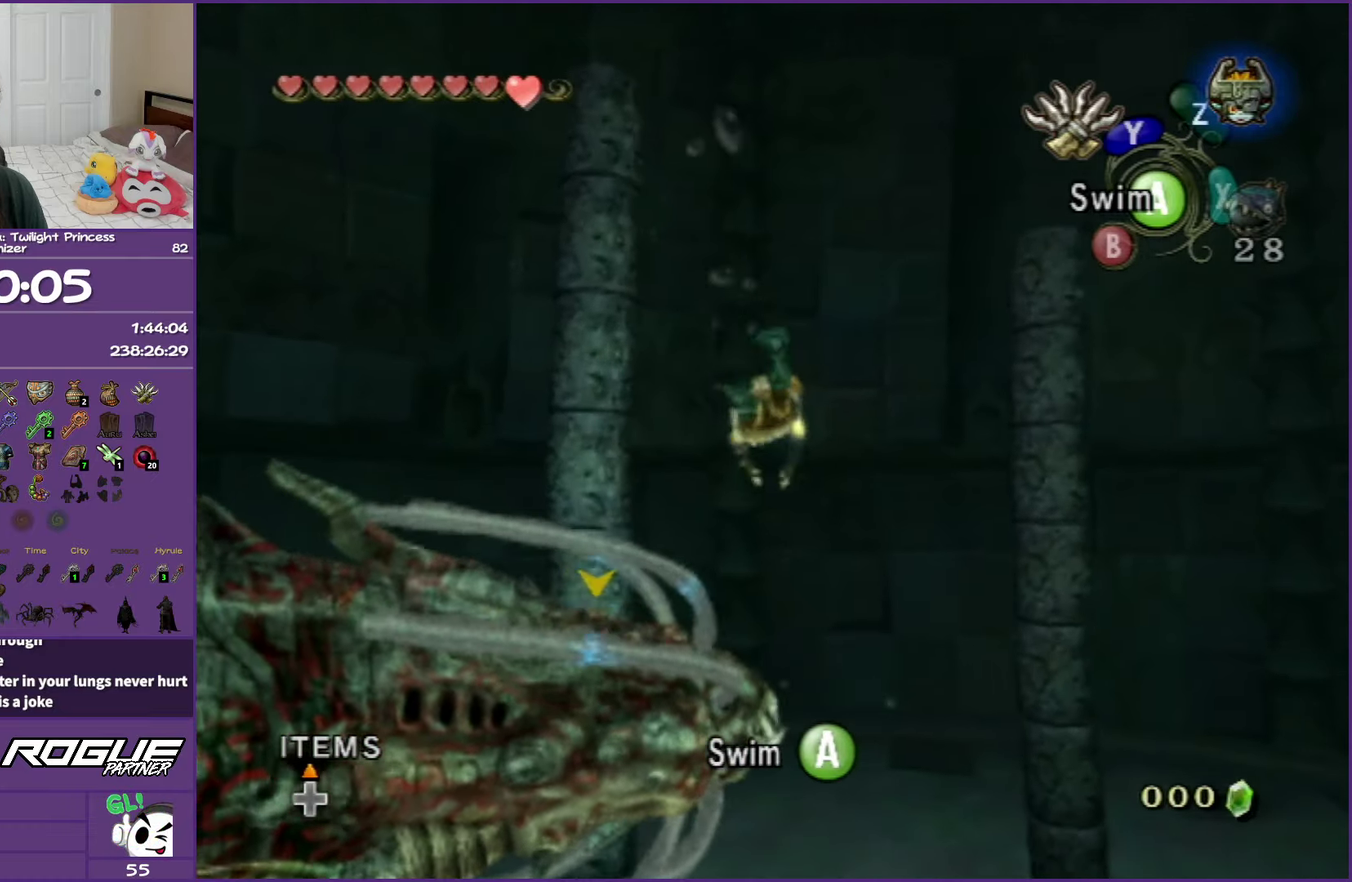
{"buttons": [], "left_stick": "center", "right_stick": "center", "events": [[33, "A", "up"], [83, "left_stick", "right"], [100, "A", "down"], [250, "A", "up"], [267, "left_stick", "center"], [333, "A", "down"], [467, "A", "up"]]}
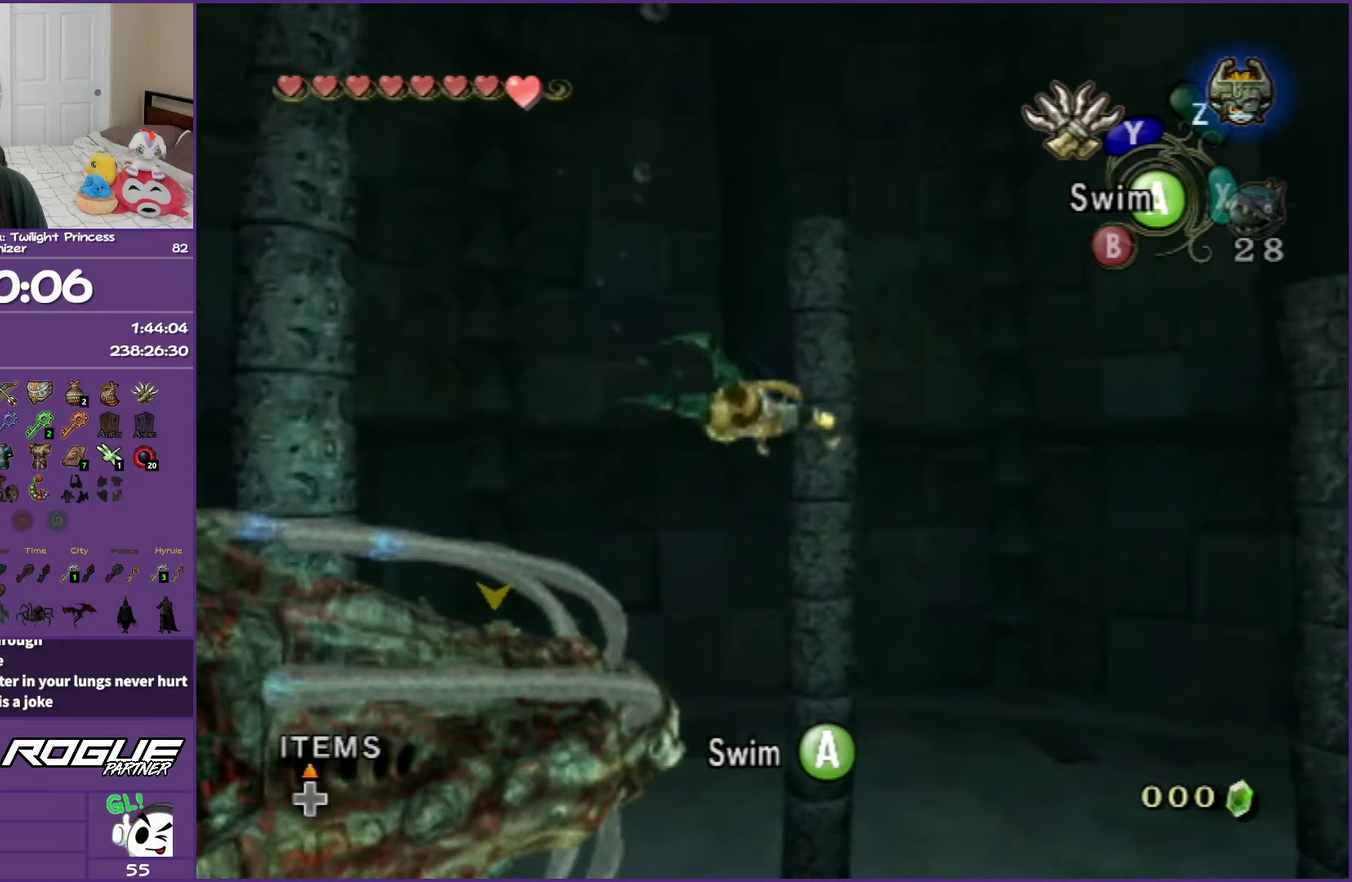
{"buttons": ["A"], "left_stick": "center", "right_stick": "center", "events": [[33, "A", "down"], [167, "A", "up"], [250, "A", "down"], [267, "left_stick", "up-left"], [383, "A", "up"], [400, "left_stick", "center"], [450, "A", "down"]]}
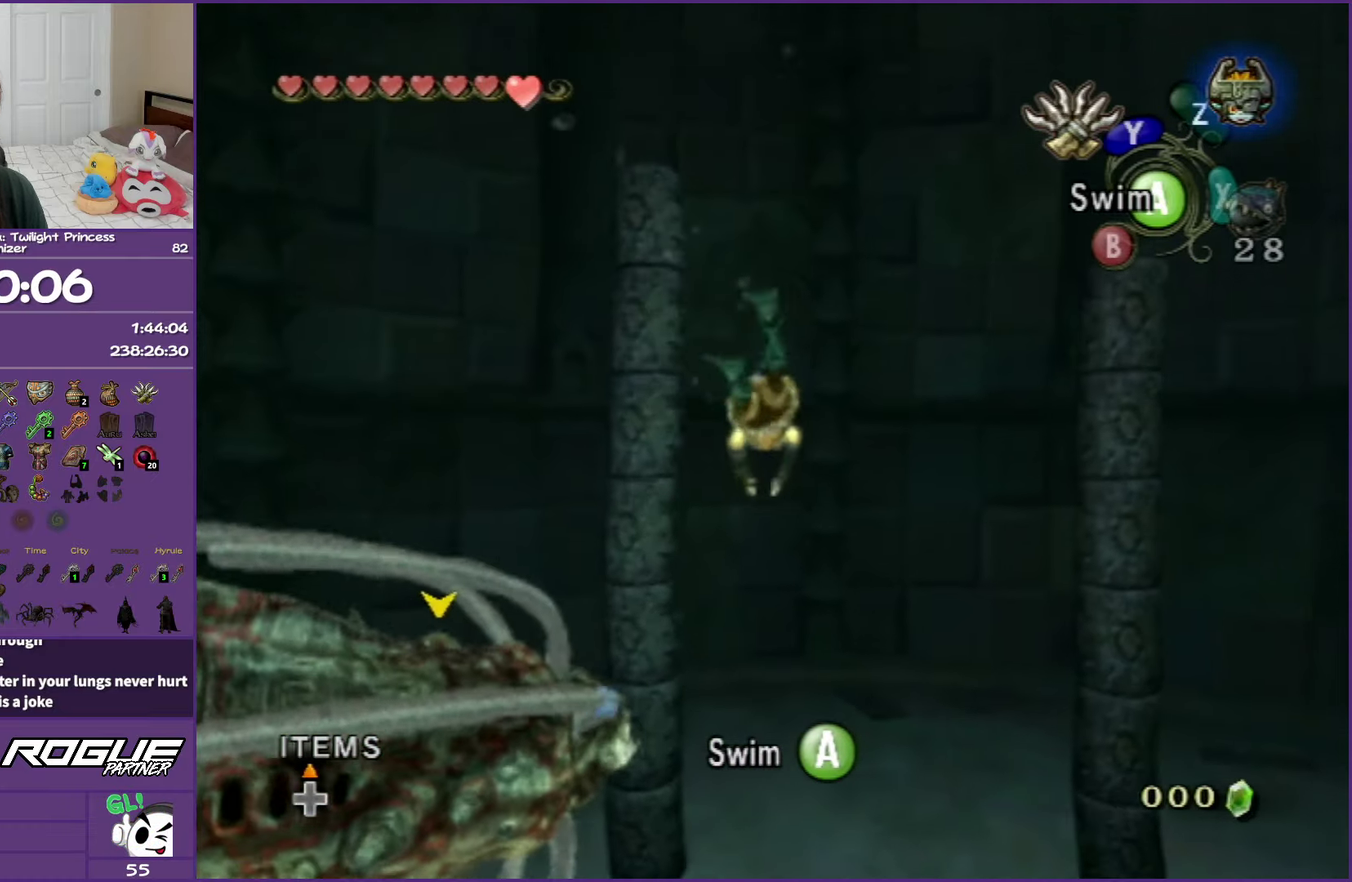
{"buttons": ["A"], "left_stick": "center", "right_stick": "center", "events": [[100, "A", "up"], [167, "A", "down"], [317, "A", "up"], [367, "A", "down"]]}
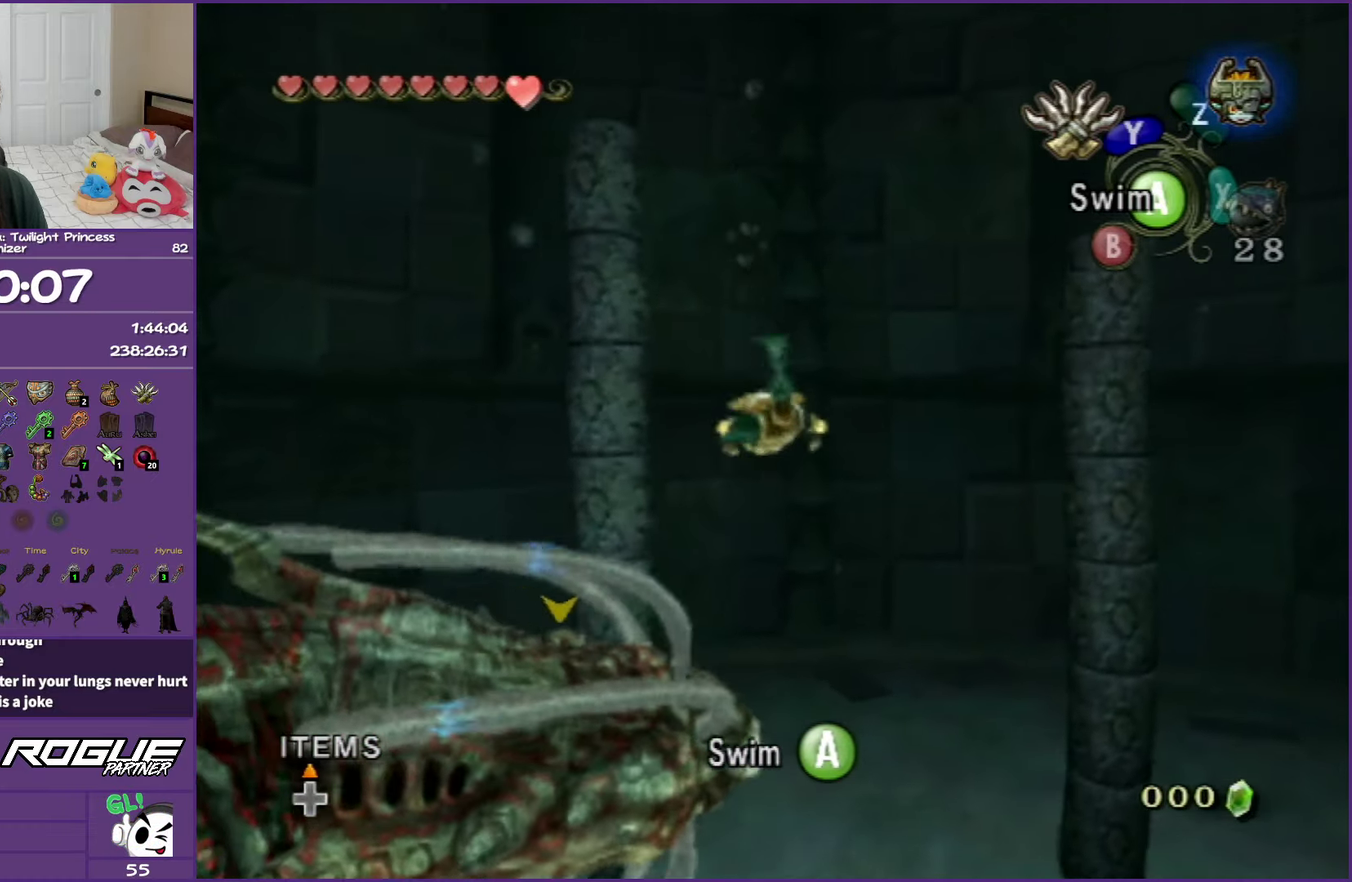
{"buttons": [], "left_stick": "center", "right_stick": "center", "events": [[17, "A", "up"], [83, "A", "down"], [83, "left_stick", "up-right"], [233, "A", "up"], [250, "left_stick", "center"], [300, "A", "down"], [433, "A", "up"]]}
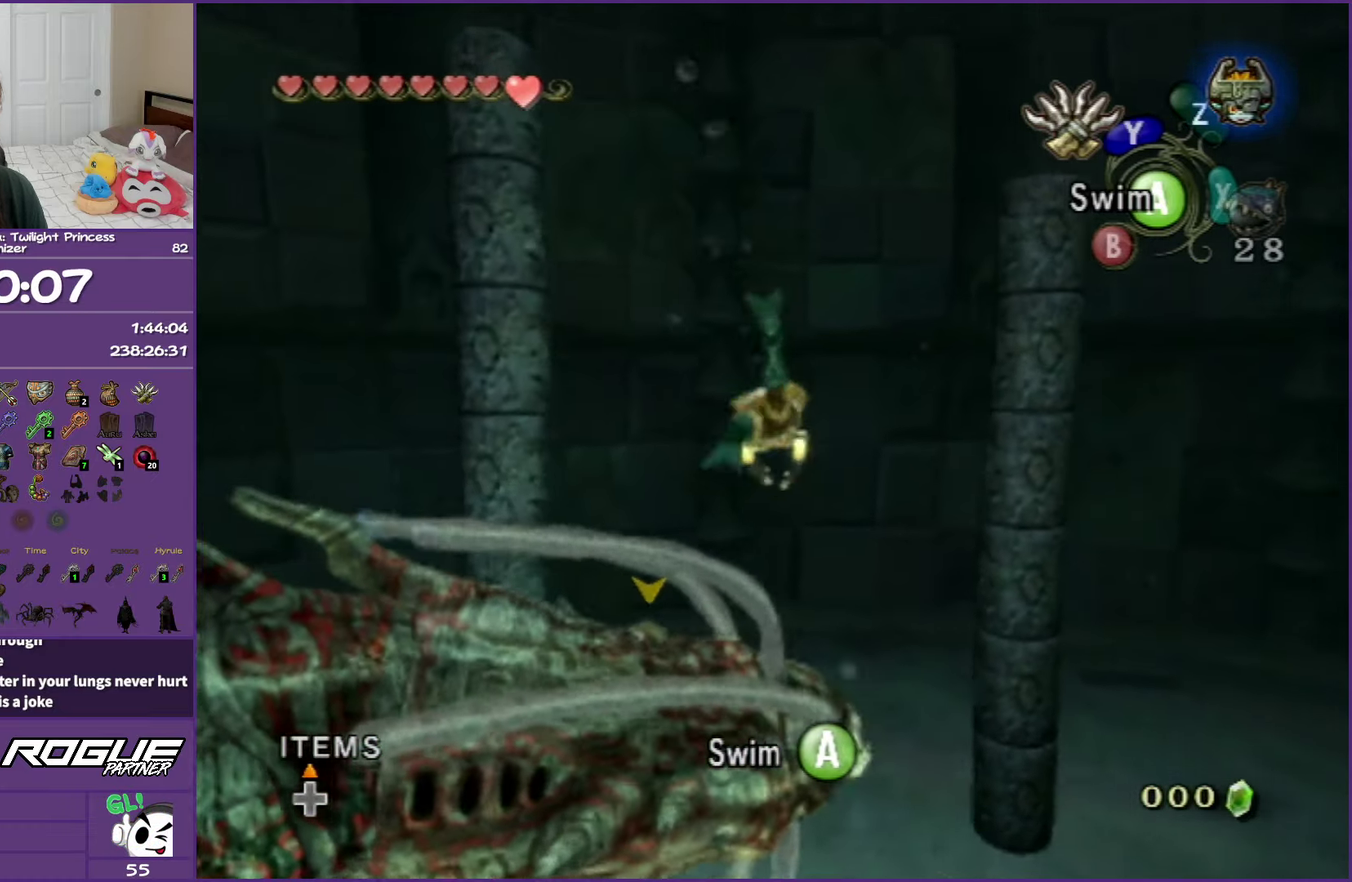
{"buttons": ["A"], "left_stick": "center", "right_stick": "center", "events": [[17, "A", "down"], [100, "left_stick", "up-right"], [150, "A", "up"], [200, "A", "down"], [233, "left_stick", "right"], [333, "A", "up"], [417, "A", "down"], [483, "left_stick", "center"]]}
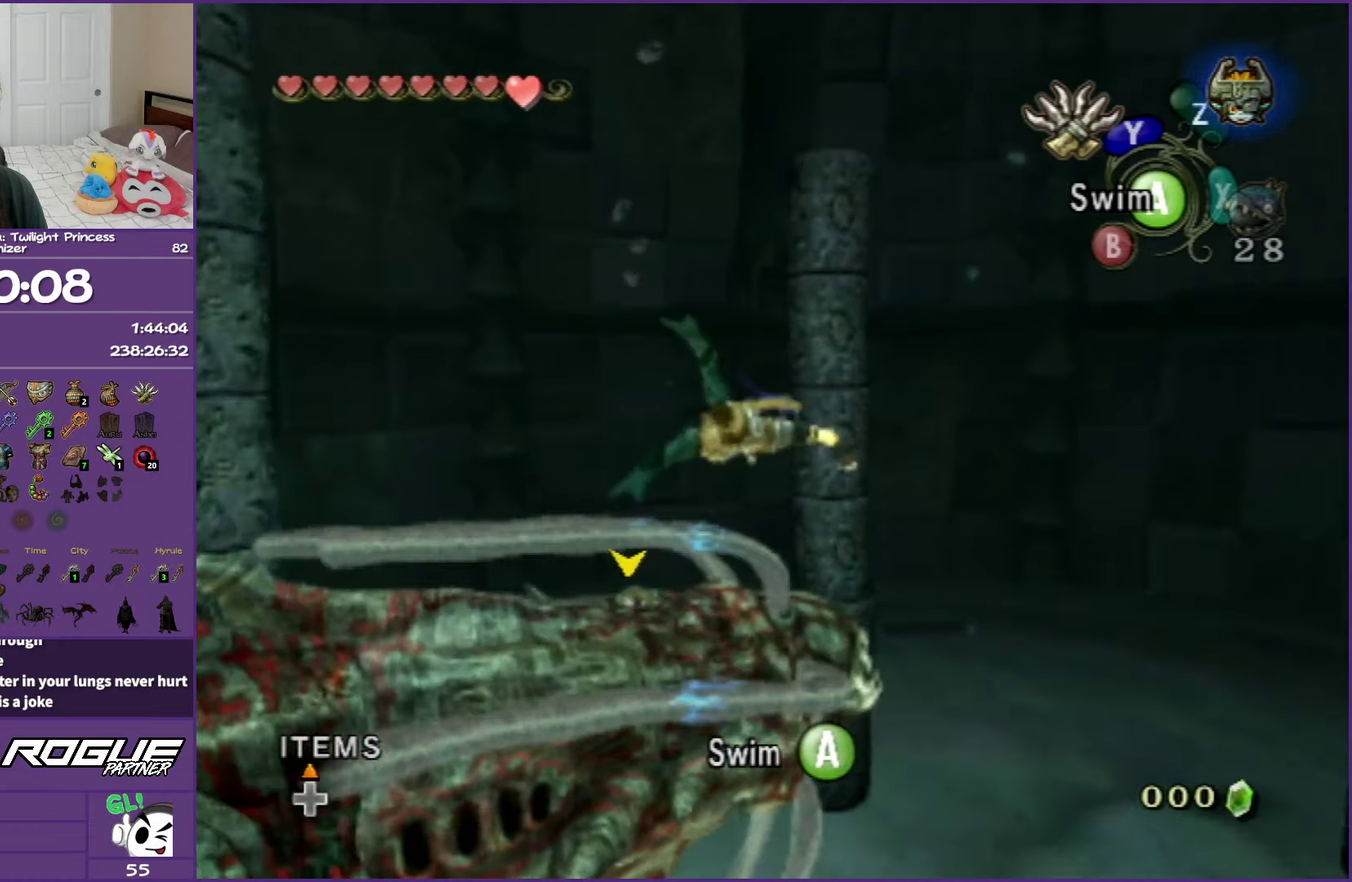
{"buttons": ["L1"], "left_stick": "center", "right_stick": "center", "events": [[67, "A", "up"], [100, "L1", "down"], [200, "Y", "down"], [317, "Y", "up"]]}
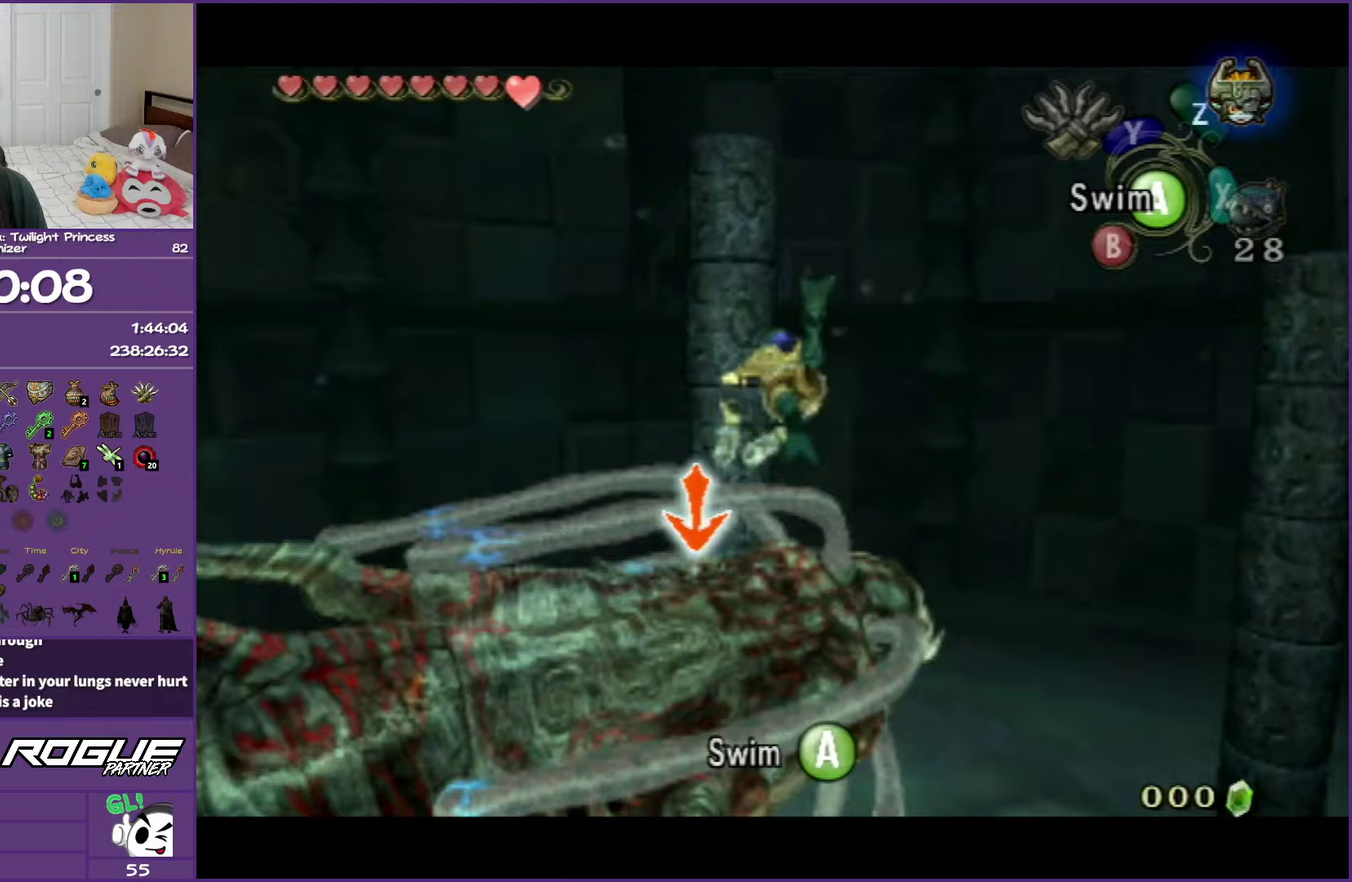
{"buttons": ["L1"], "left_stick": "center", "right_stick": "center", "events": []}
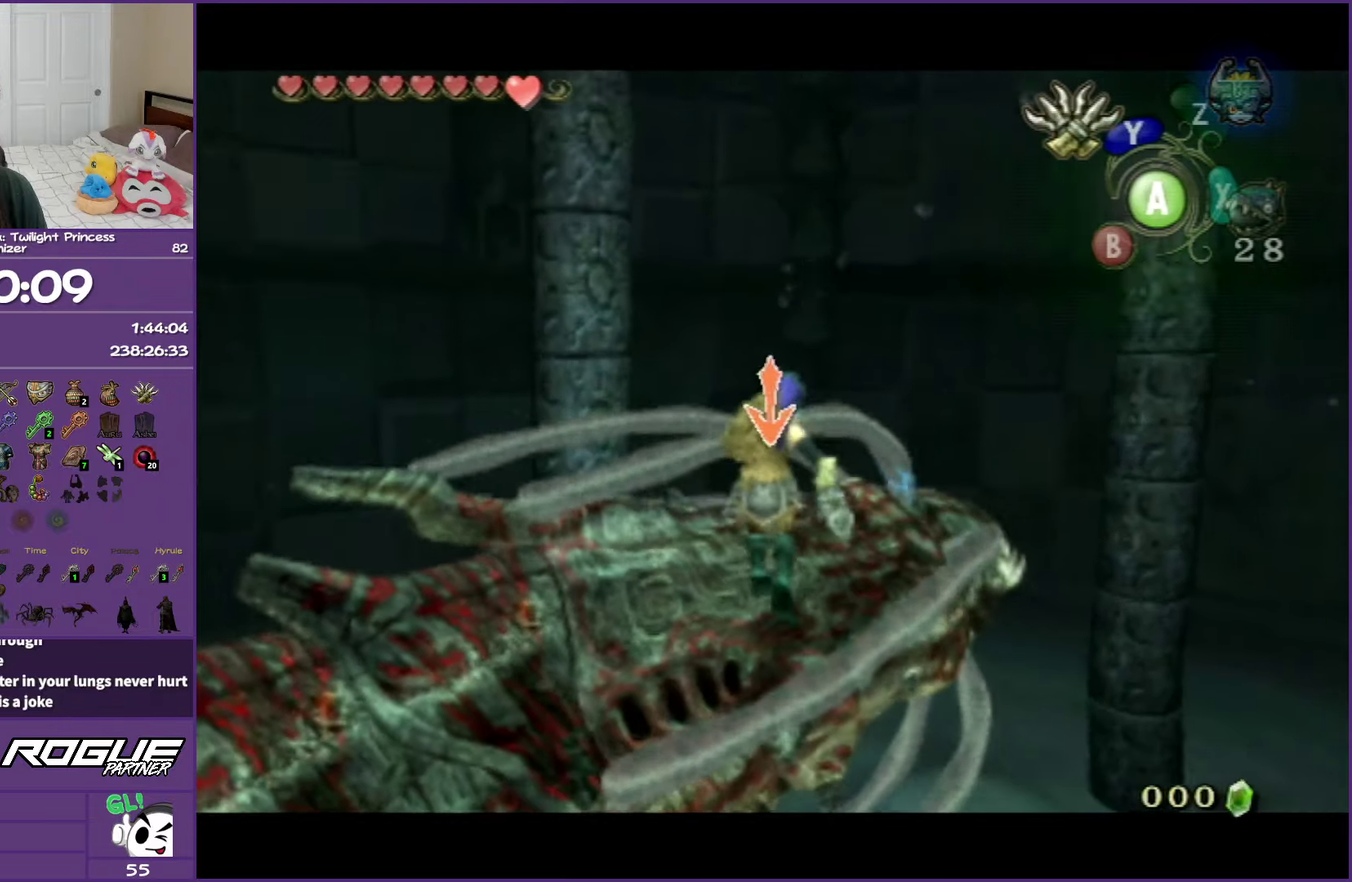
{"buttons": ["L1"], "left_stick": "center", "right_stick": "center", "events": []}
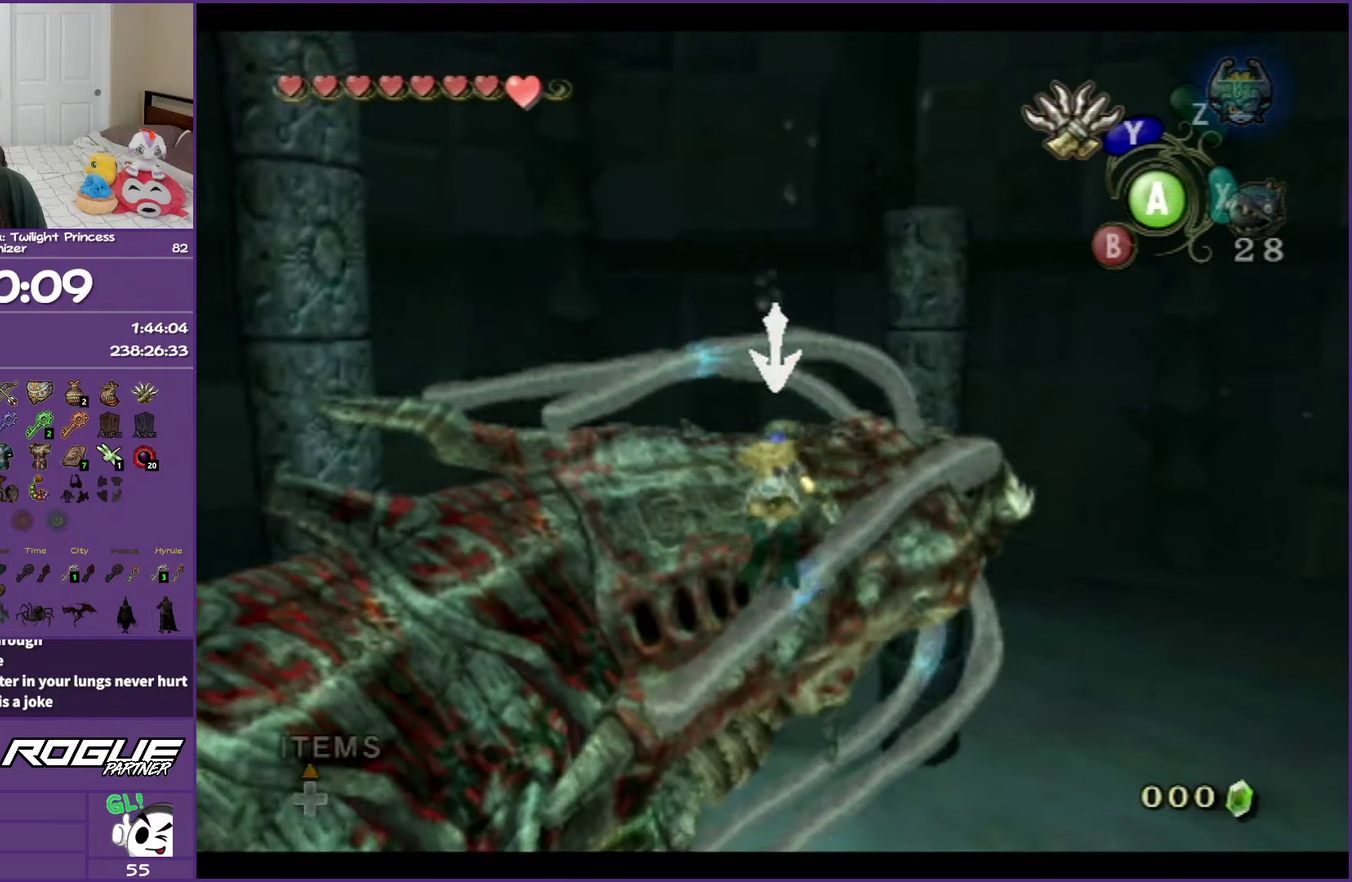
{"buttons": [], "left_stick": "center", "right_stick": "center", "events": [[467, "L1", "up"]]}
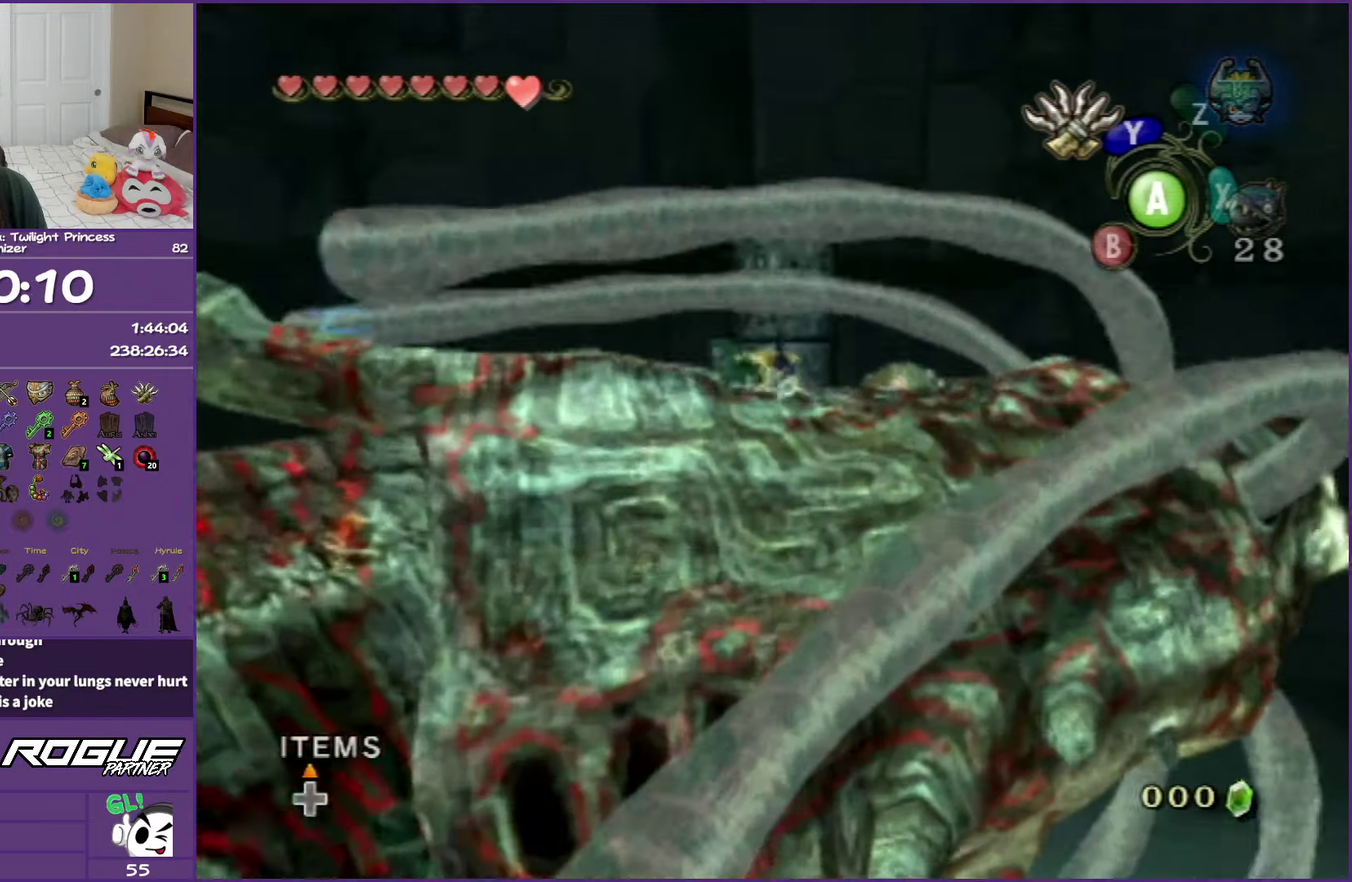
{"buttons": ["B"], "left_stick": "center", "right_stick": "center", "events": [[83, "B", "down"], [217, "B", "up"], [300, "B", "down"]]}
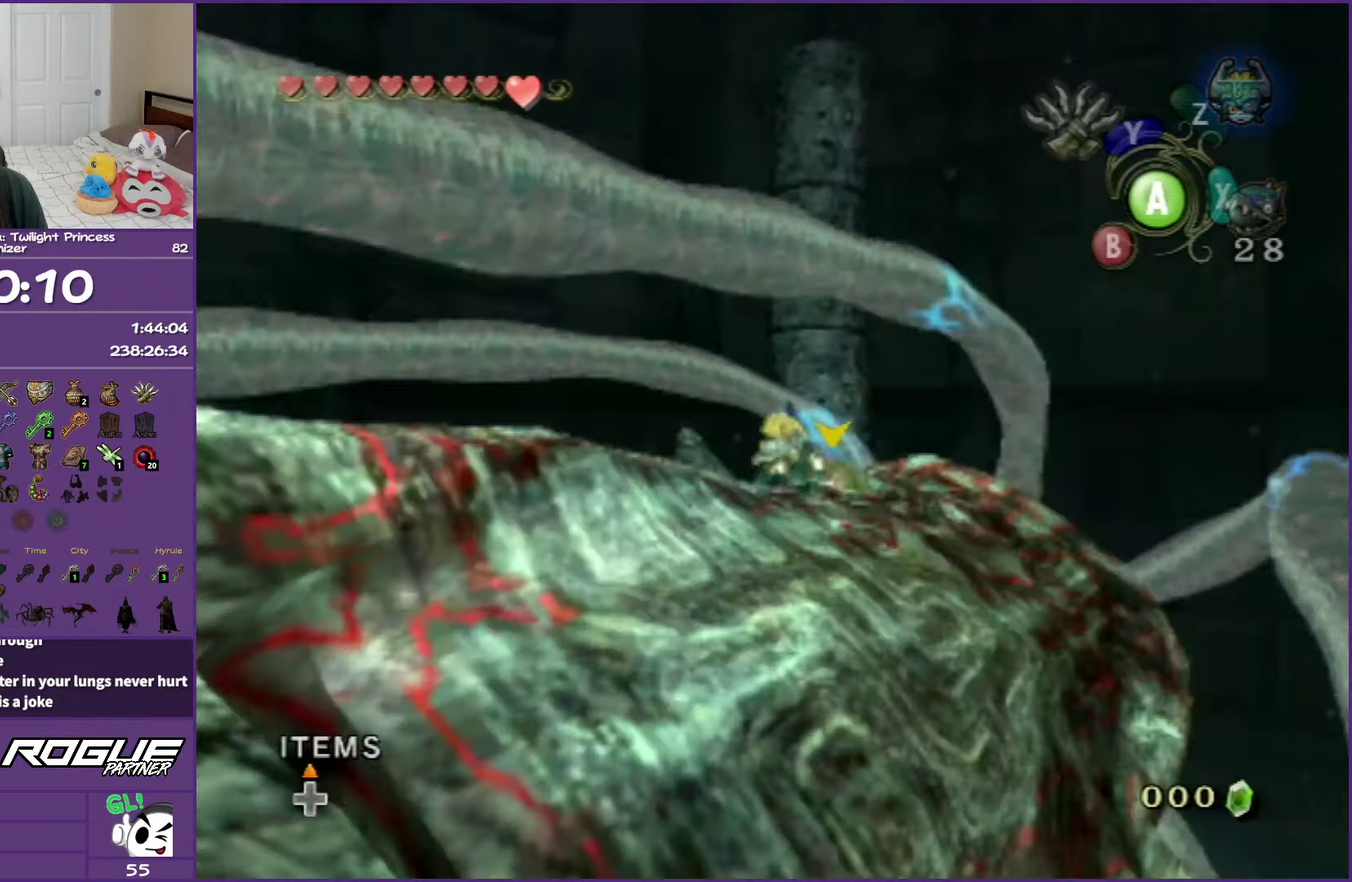
{"buttons": [], "left_stick": "center", "right_stick": "center", "events": [[117, "B", "up"], [200, "B", "down"], [317, "B", "up"], [400, "B", "down"], [500, "B", "up"]]}
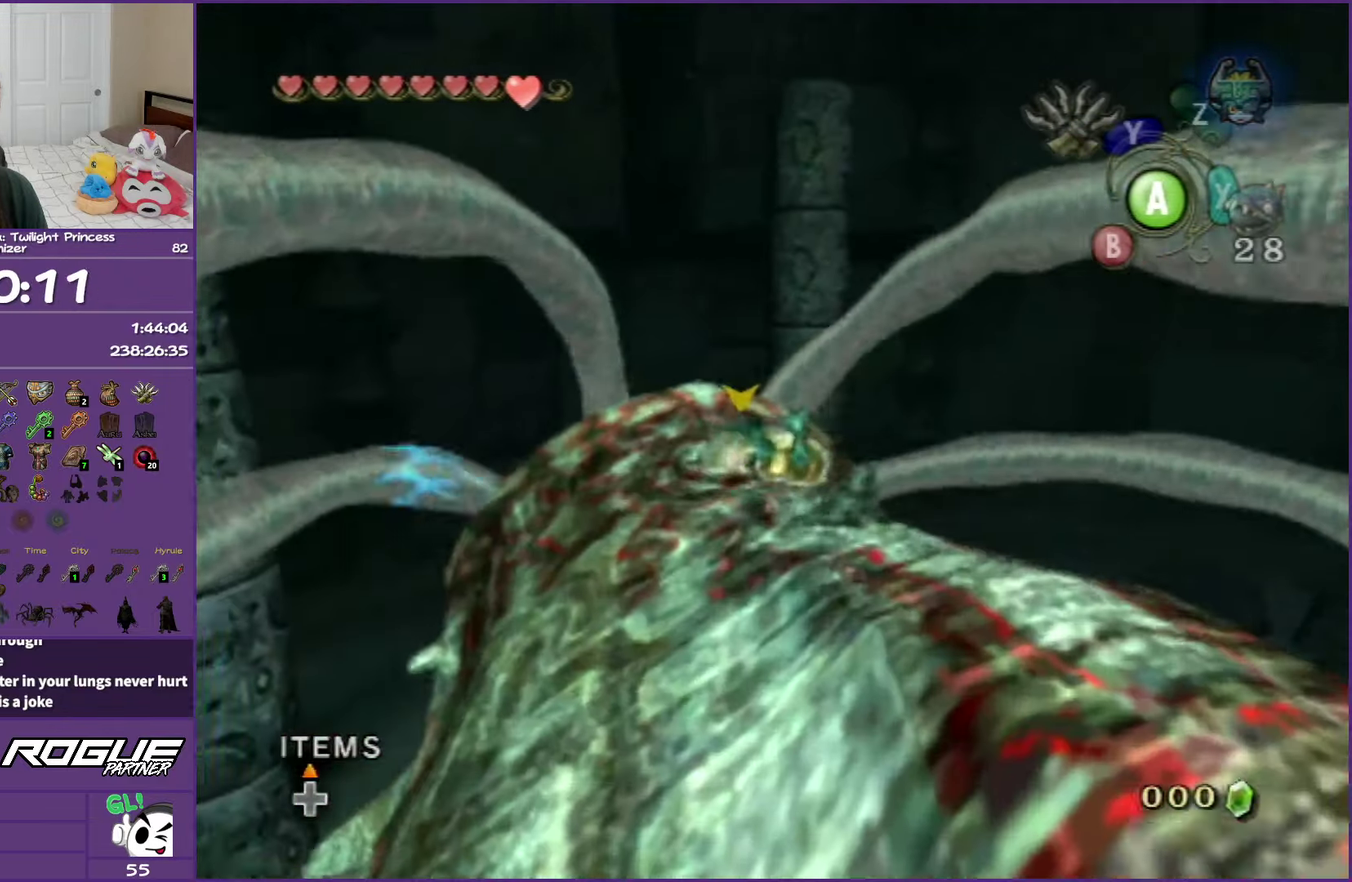
{"buttons": ["B"], "left_stick": "center", "right_stick": "center", "events": [[83, "B", "down"], [183, "B", "up"], [283, "B", "down"], [367, "B", "up"], [467, "B", "down"]]}
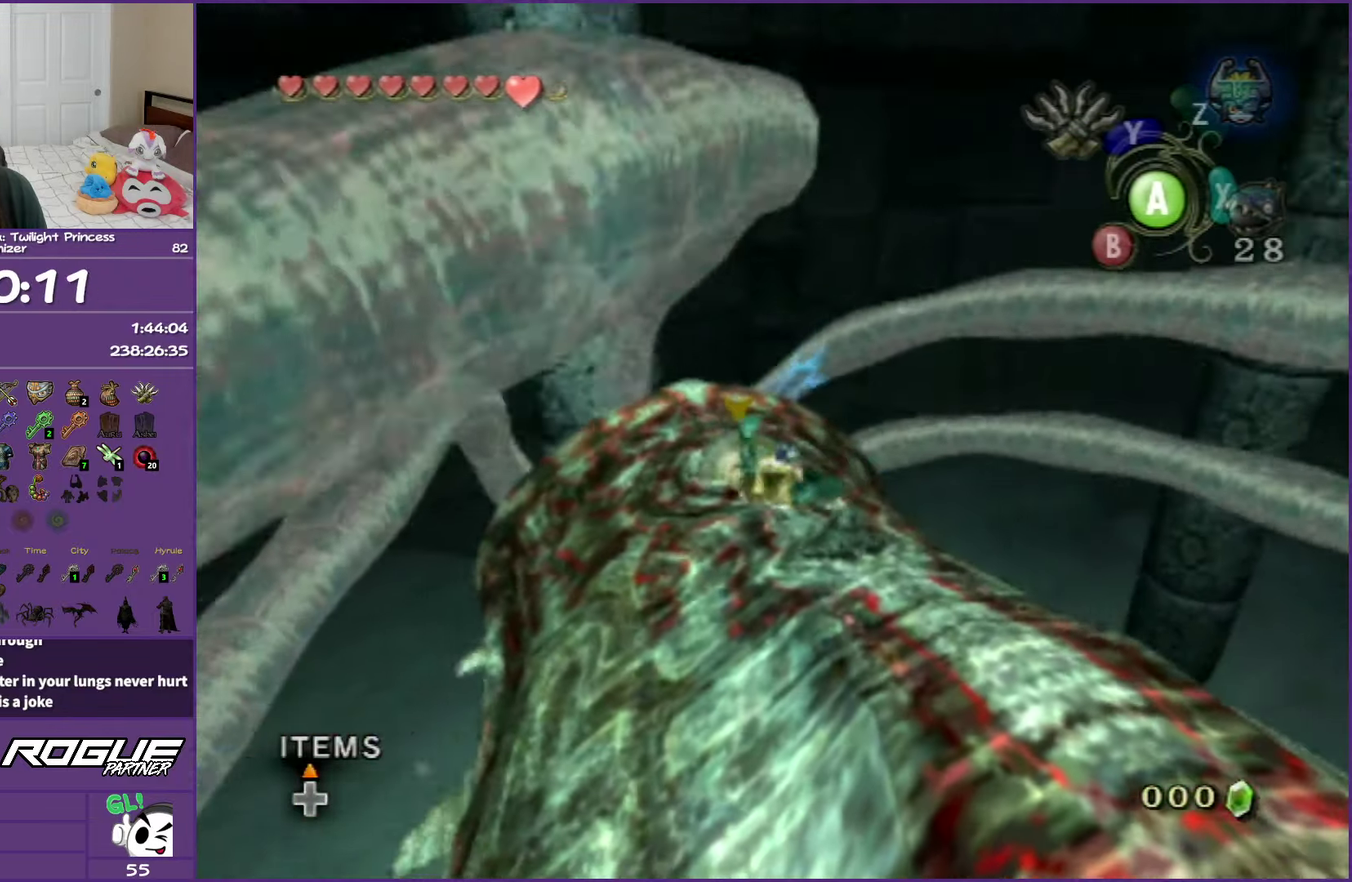
{"buttons": ["B"], "left_stick": "center", "right_stick": "center", "events": [[50, "B", "up"], [133, "B", "down"], [233, "B", "up"], [300, "B", "down"], [400, "B", "up"], [500, "B", "down"]]}
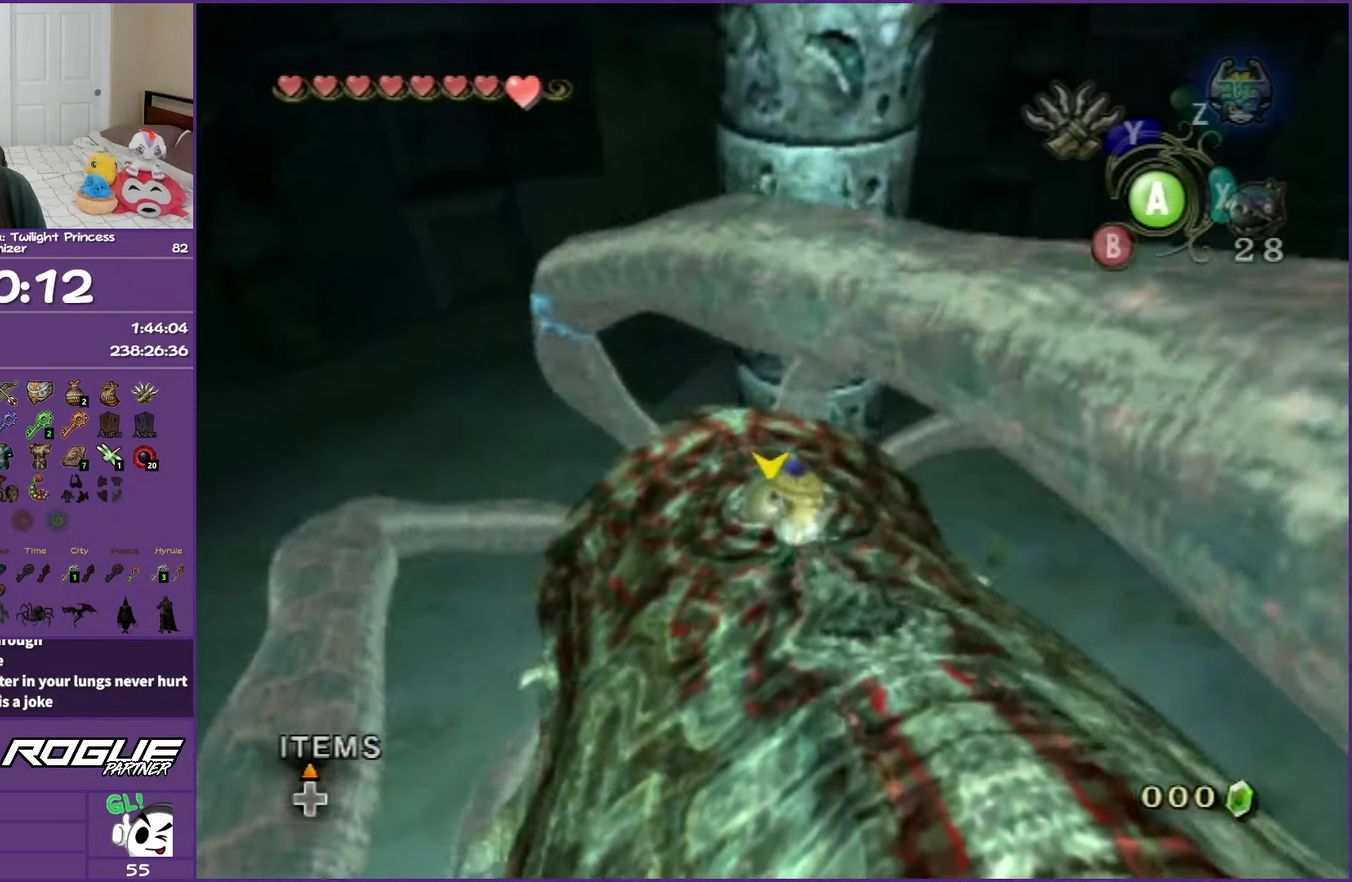
{"buttons": [], "left_stick": "center", "right_stick": "center", "events": [[100, "B", "up"], [167, "B", "down"], [283, "B", "up"], [350, "B", "down"], [467, "B", "up"]]}
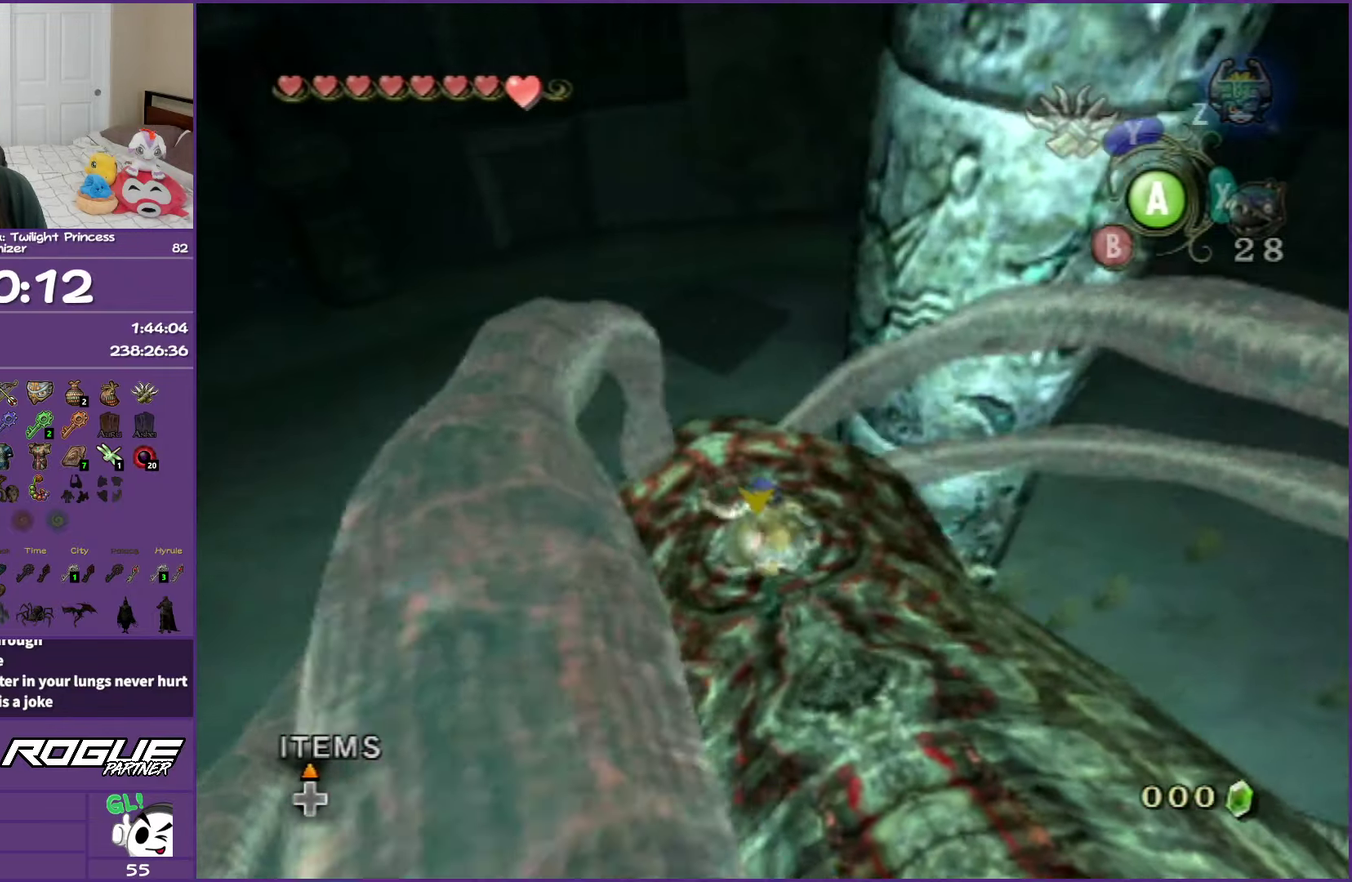
{"buttons": ["B"], "left_stick": "center", "right_stick": "center", "events": [[50, "B", "down"]]}
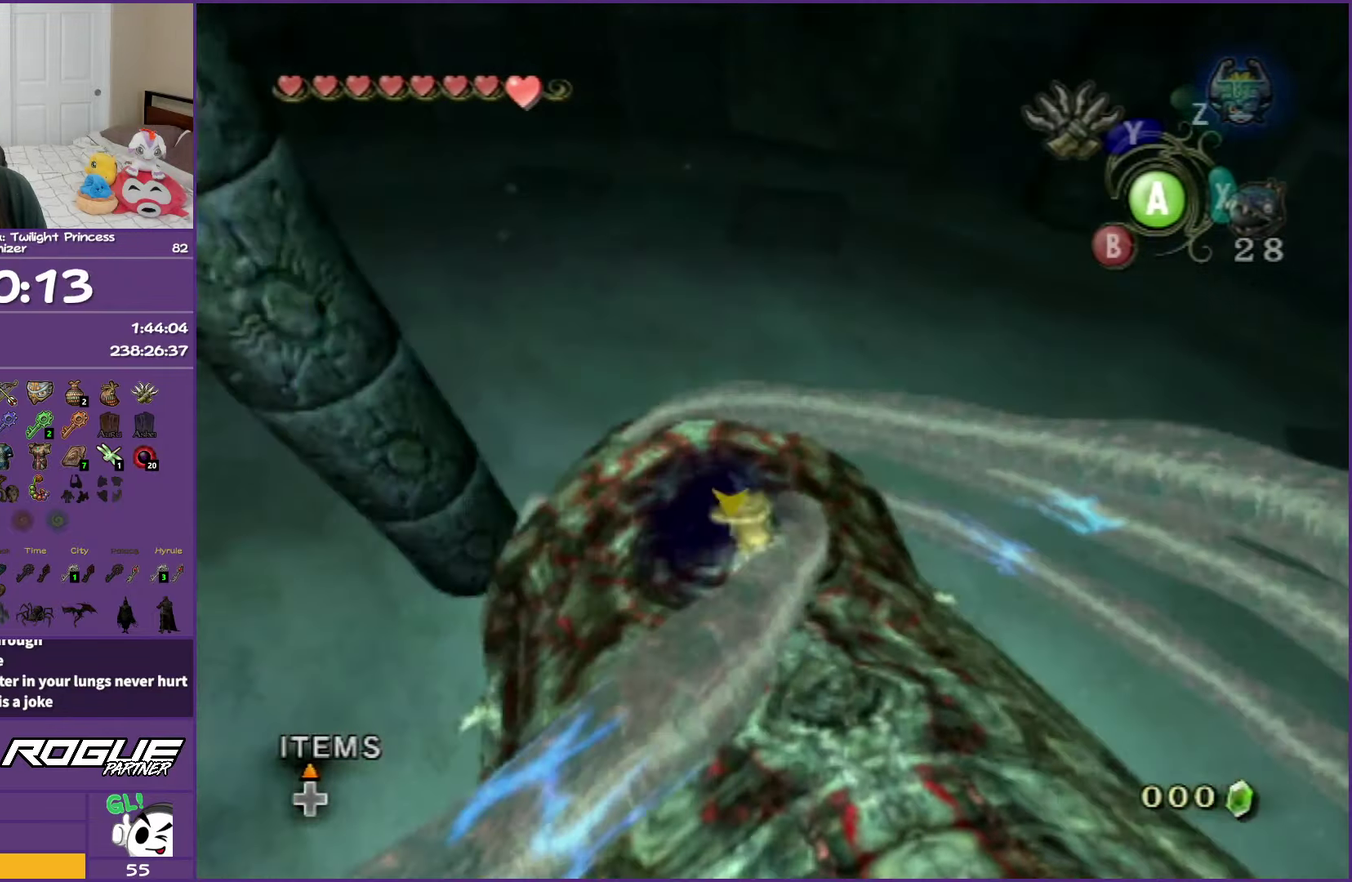
{"buttons": ["B"], "left_stick": "center", "right_stick": "center", "events": [[17, "B", "up"], [83, "B", "down"], [200, "B", "up"], [267, "B", "down"], [400, "B", "up"], [467, "B", "down"]]}
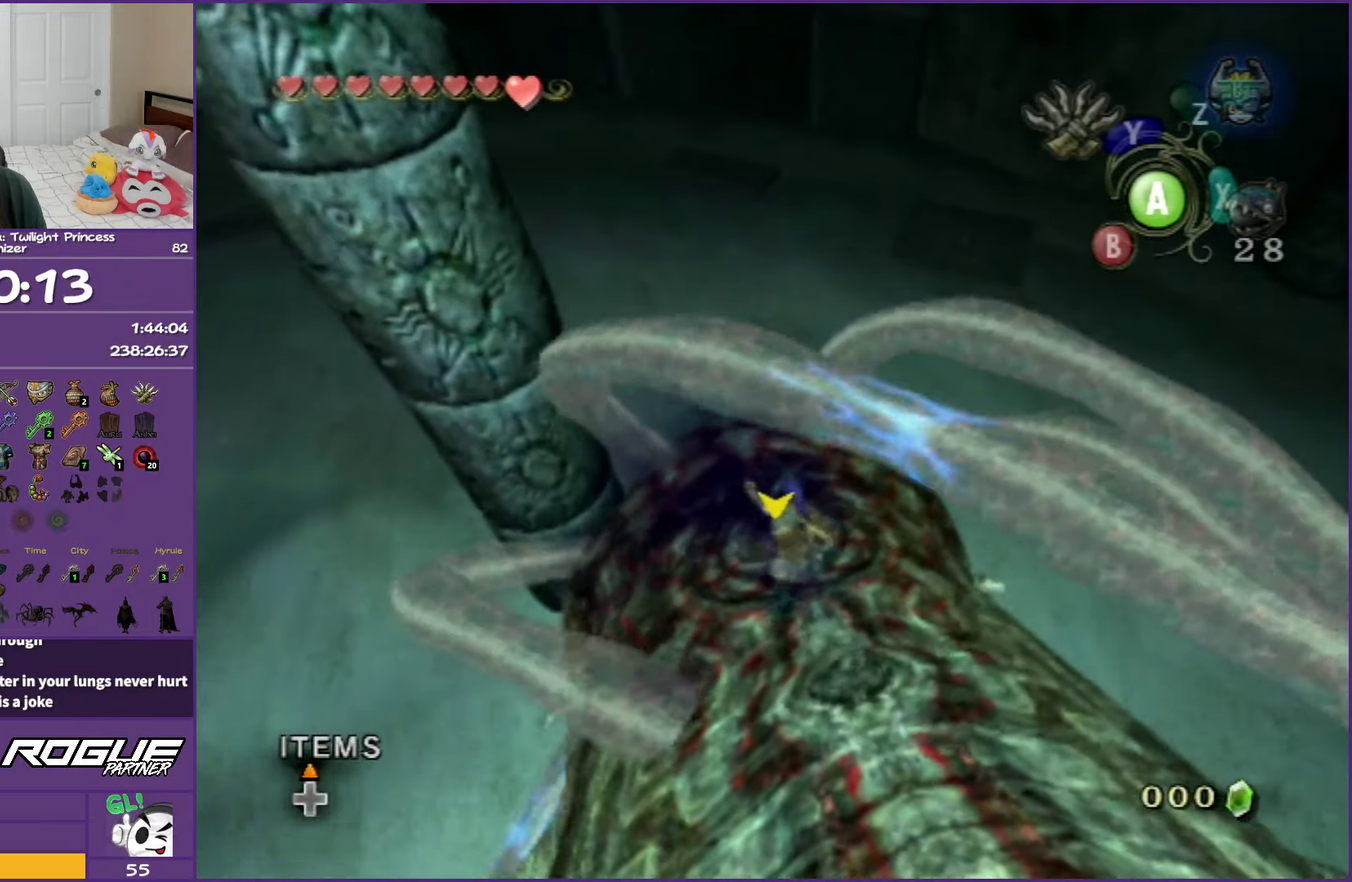
{"buttons": ["B"], "left_stick": "center", "right_stick": "center", "events": [[100, "B", "up"], [150, "B", "down"]]}
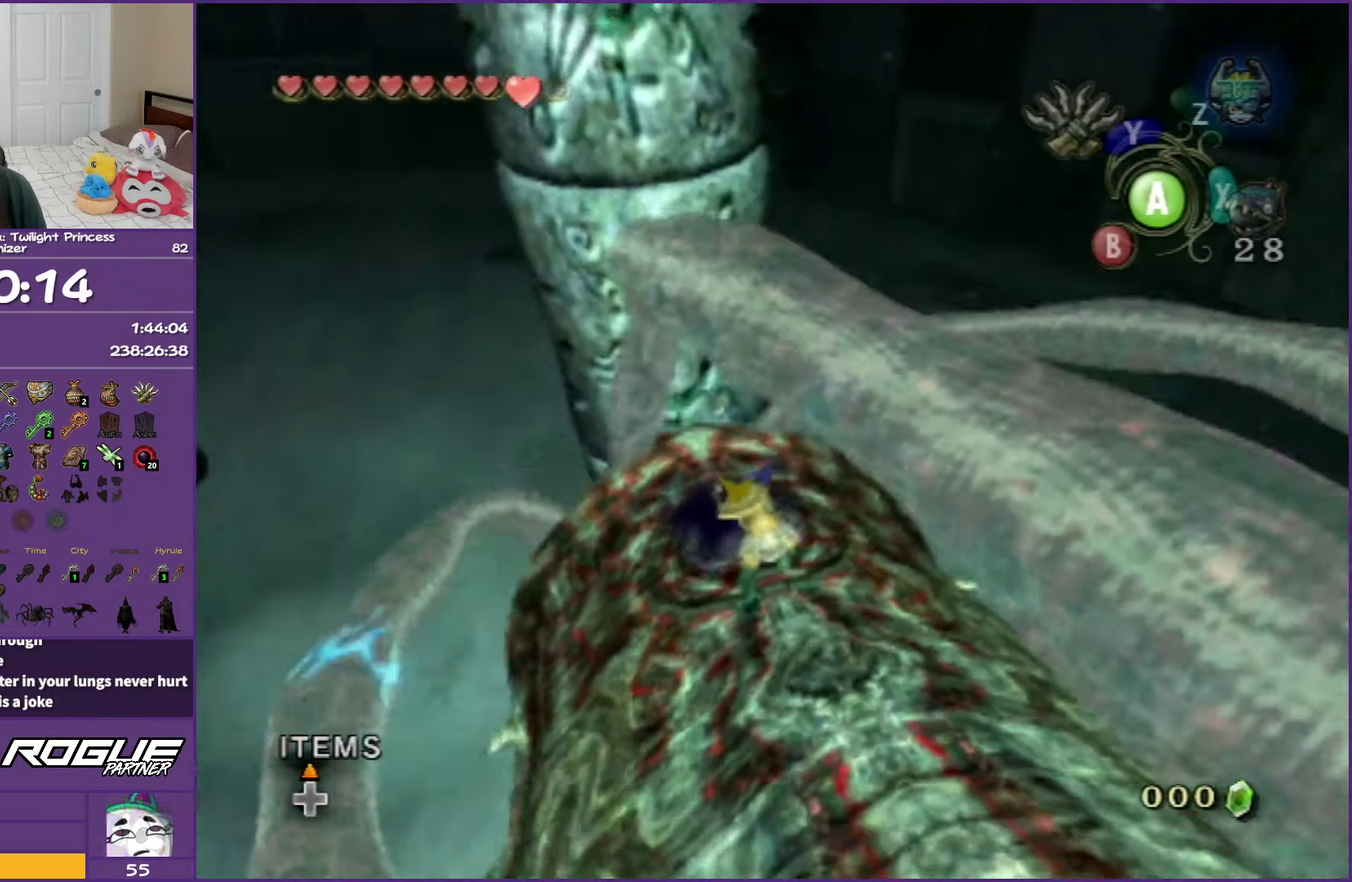
{"buttons": ["B"], "left_stick": "center", "right_stick": "center", "events": [[217, "B", "up"], [267, "B", "down"], [450, "B", "up"], [500, "B", "down"]]}
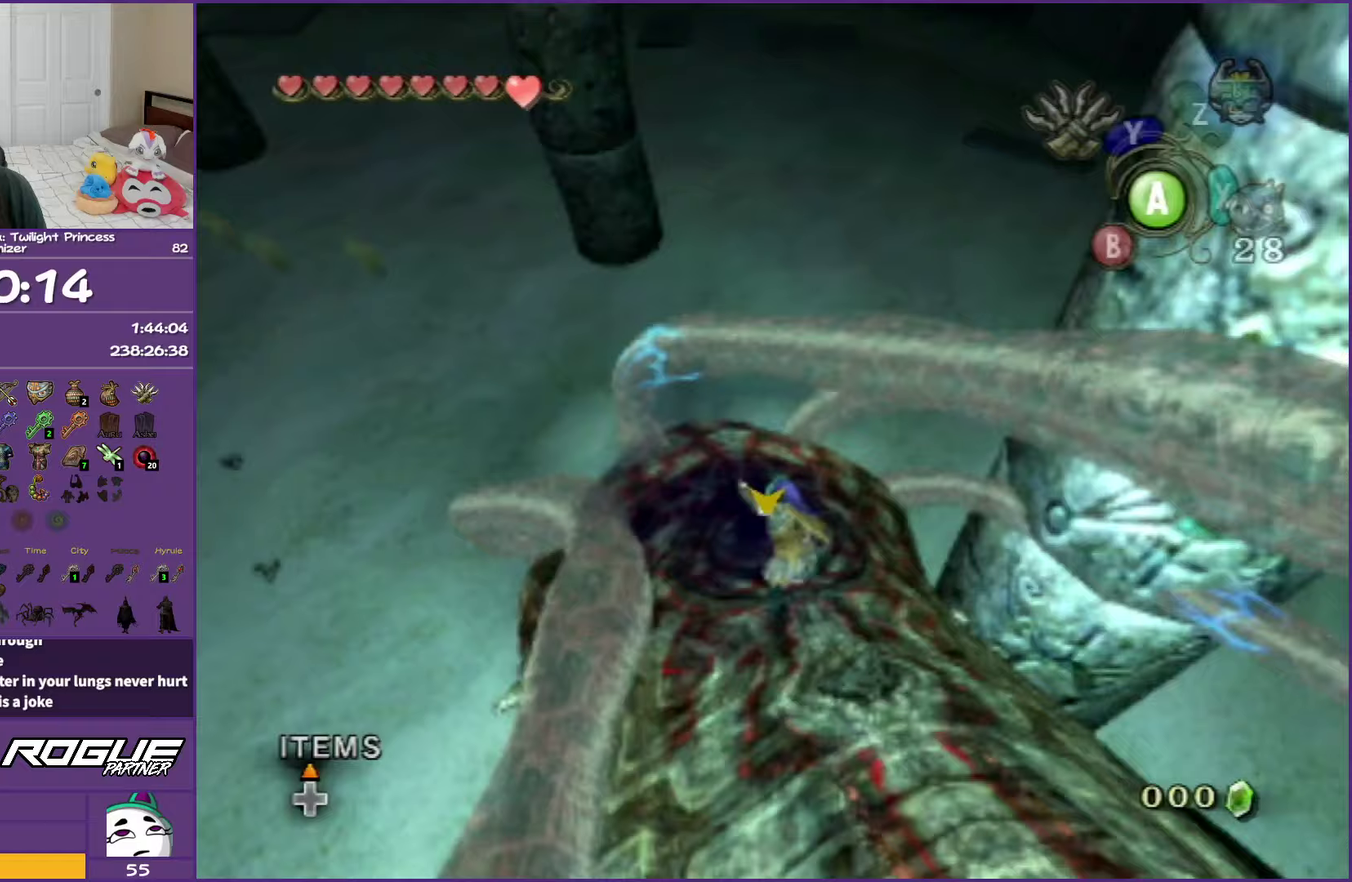
{"buttons": ["B"], "left_stick": "center", "right_stick": "center", "events": [[167, "B", "up"], [333, "B", "down"]]}